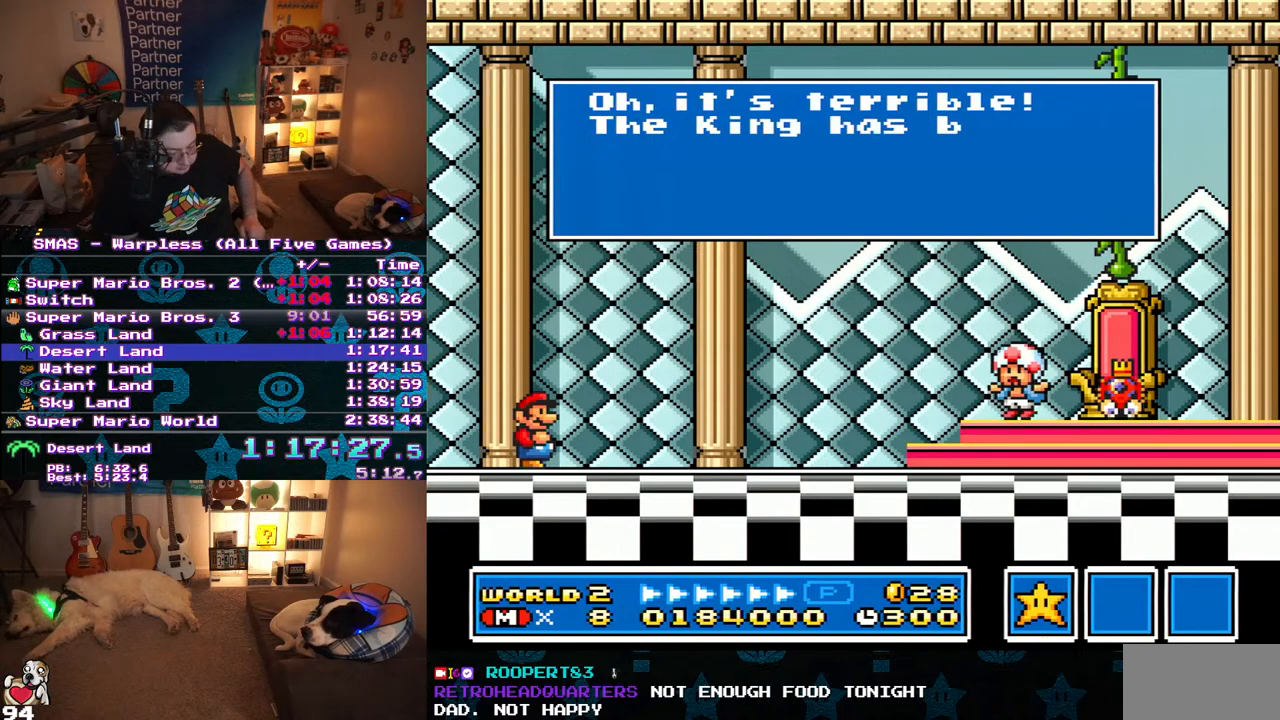
Gameplay with a controller (Nintendo layout); each line is a JSON object with the inputs held at the frame after it. "events" lists button and stick changes between this image and that frame as [ms after this image, input, new state], when the widget could be followed in between. Not read: L3 R3.
{"buttons": [], "events": [[17, "A", "down"], [67, "A", "up"], [200, "A", "down"], [367, "A", "up"]]}
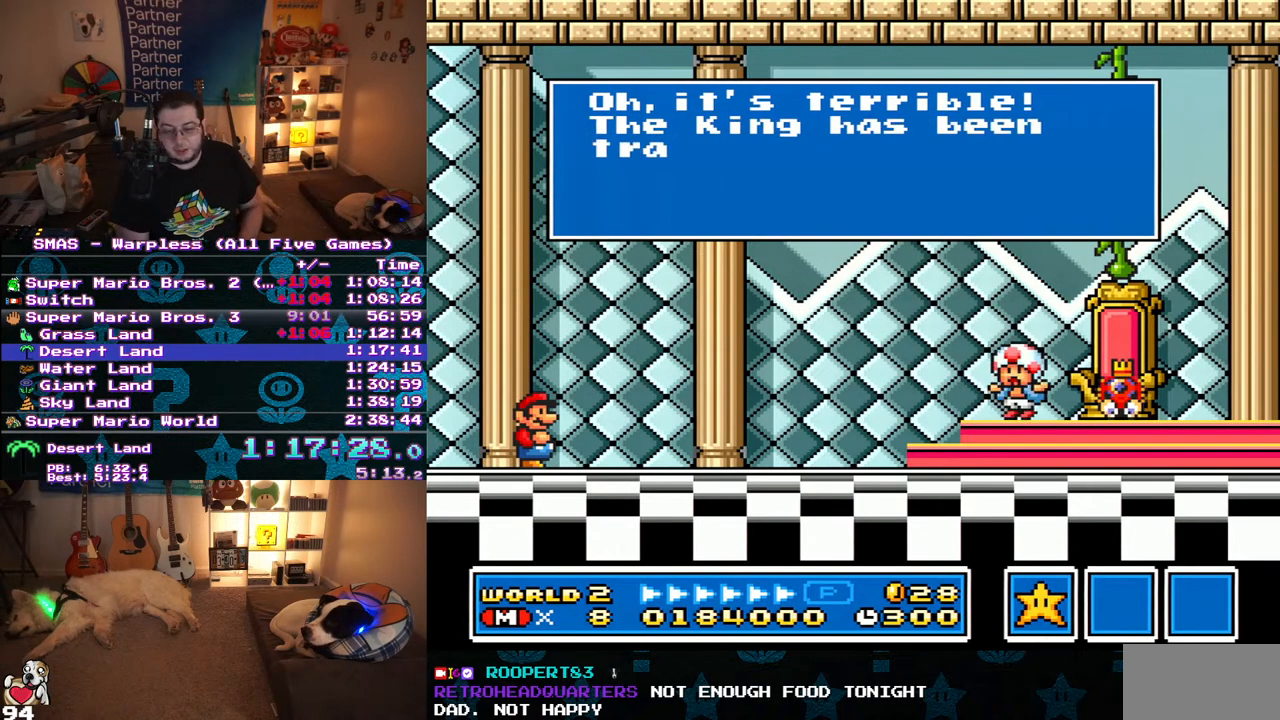
{"buttons": ["A"], "events": [[233, "A", "down"], [250, "B", "down"], [333, "A", "up"], [350, "B", "up"], [467, "A", "down"]]}
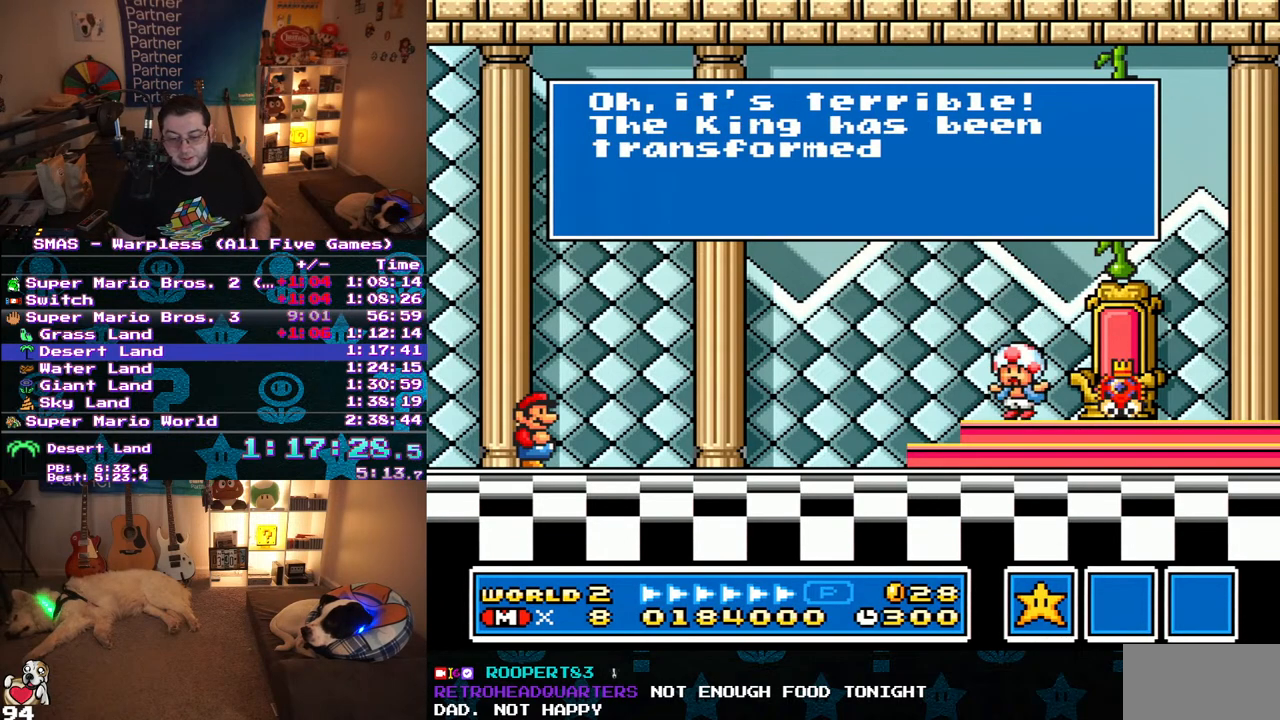
{"buttons": [], "events": [[17, "A", "up"]]}
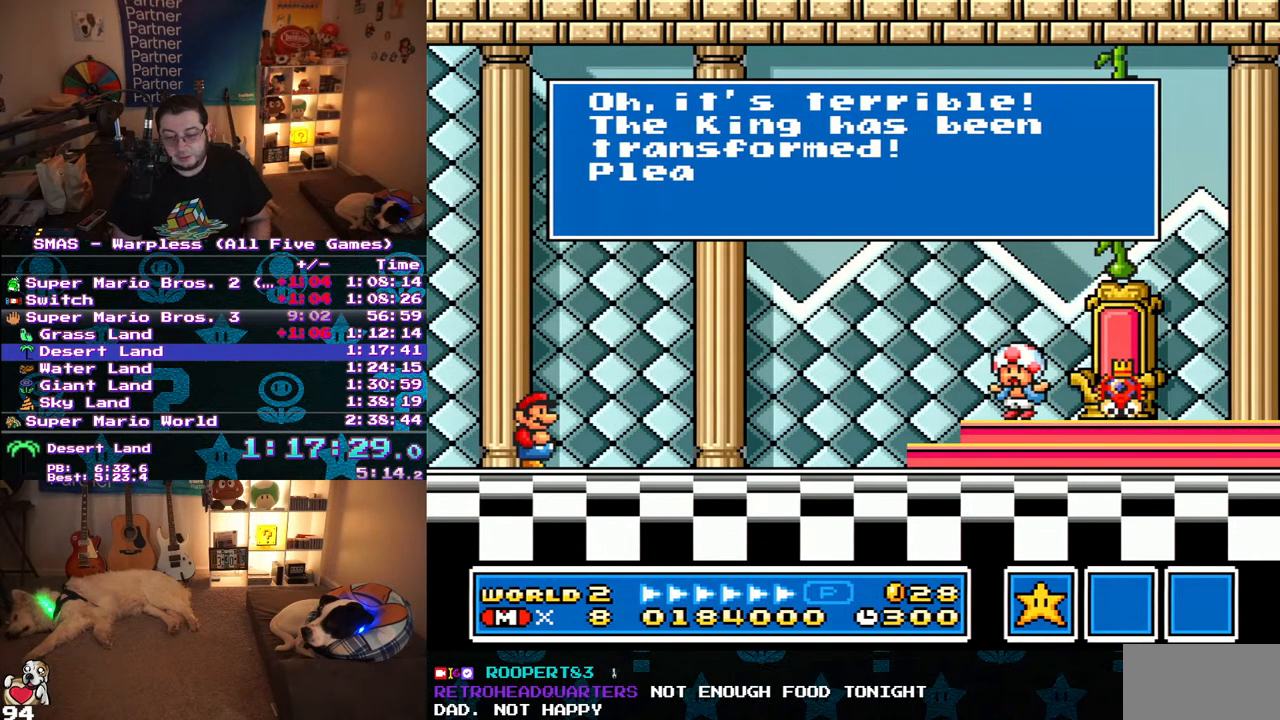
{"buttons": [], "events": []}
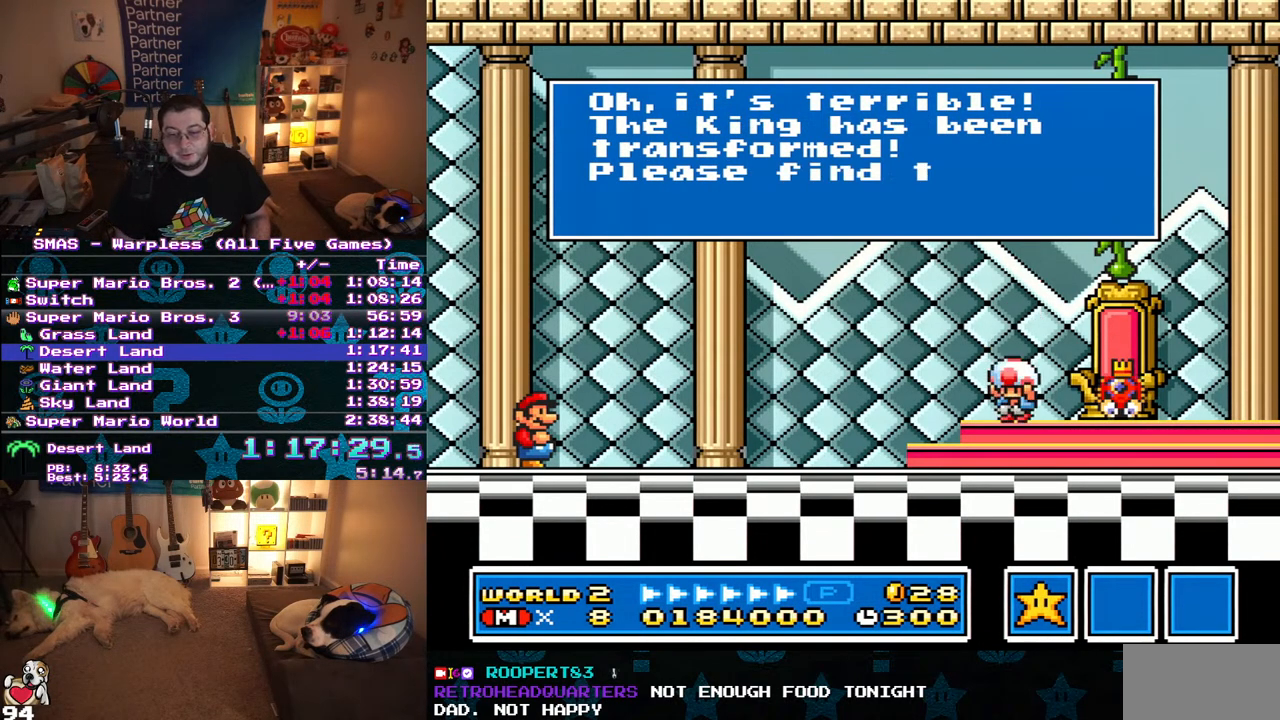
{"buttons": ["A"], "events": [[467, "A", "down"]]}
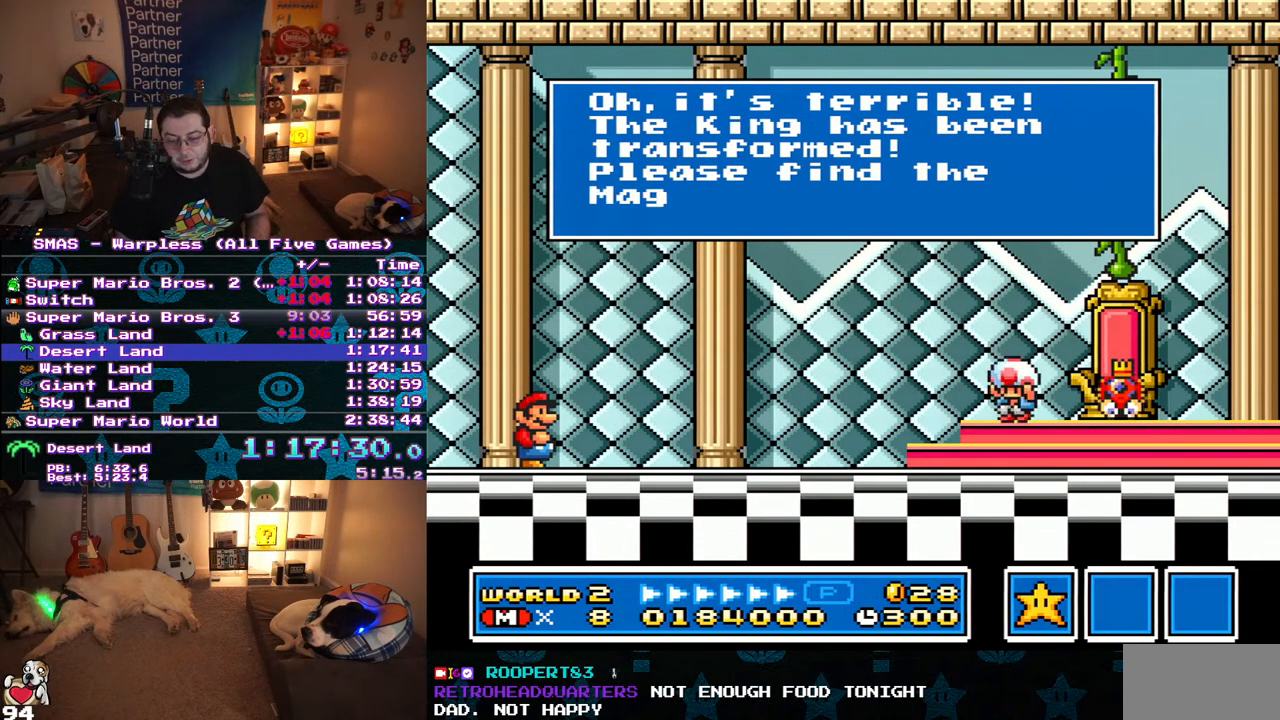
{"buttons": ["A"], "events": [[17, "A", "up"], [83, "A", "down"], [150, "A", "up"], [267, "B", "down"], [333, "B", "up"], [483, "A", "down"]]}
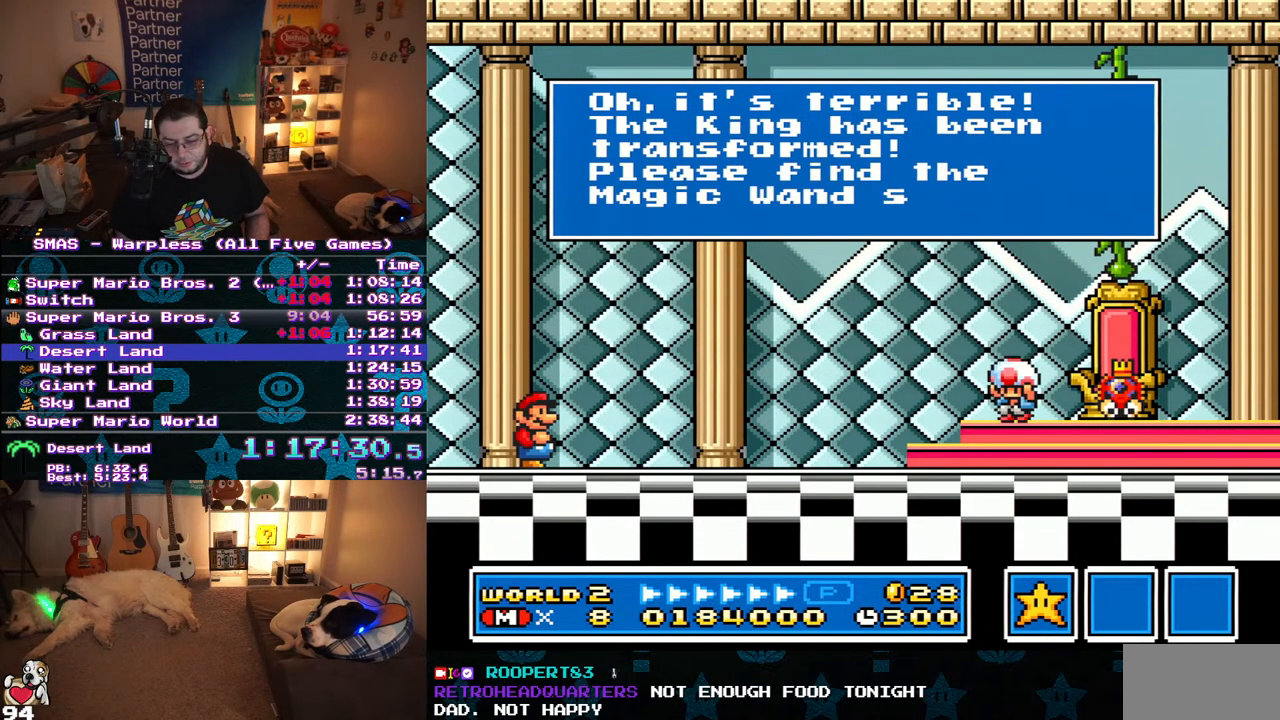
{"buttons": ["A"], "events": [[33, "A", "up"], [100, "A", "down"], [167, "A", "up"], [167, "B", "down"], [233, "A", "down"], [283, "A", "up"], [350, "A", "down"], [433, "A", "up"], [483, "B", "up"], [500, "A", "down"]]}
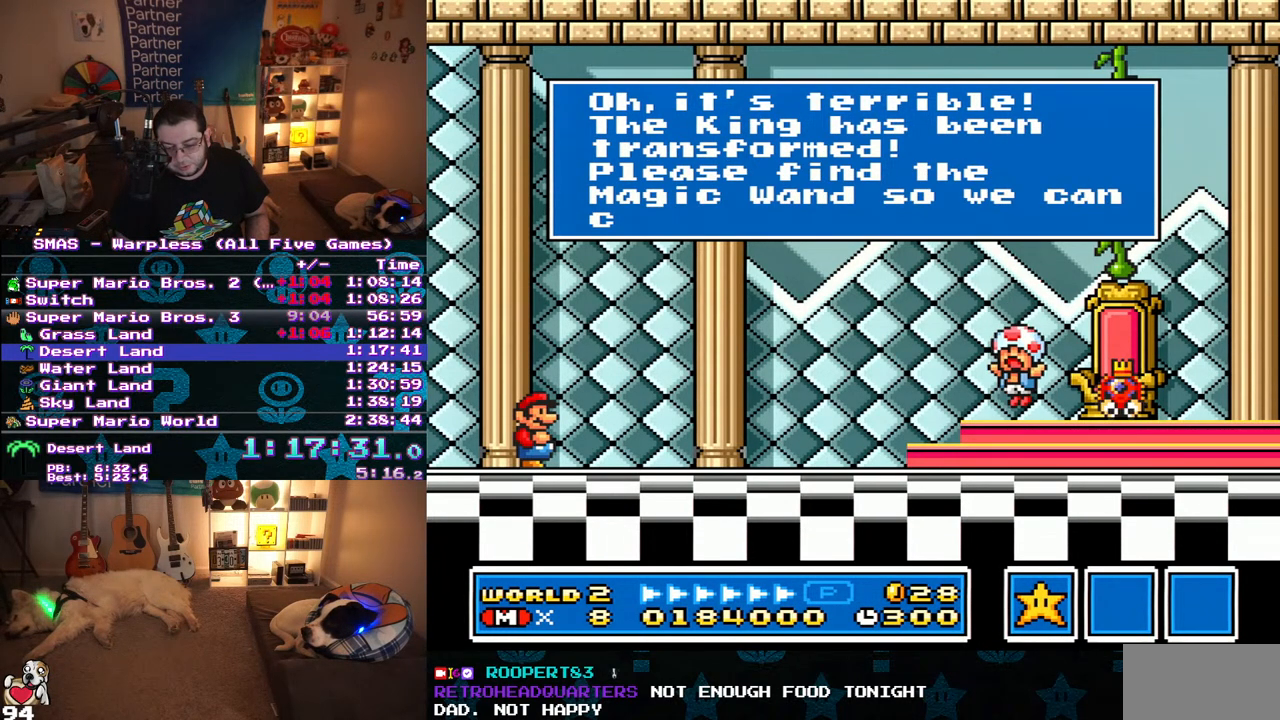
{"buttons": [], "events": [[183, "A", "up"], [183, "B", "down"], [367, "A", "down"], [367, "B", "up"], [433, "A", "up"], [433, "B", "down"], [483, "B", "up"]]}
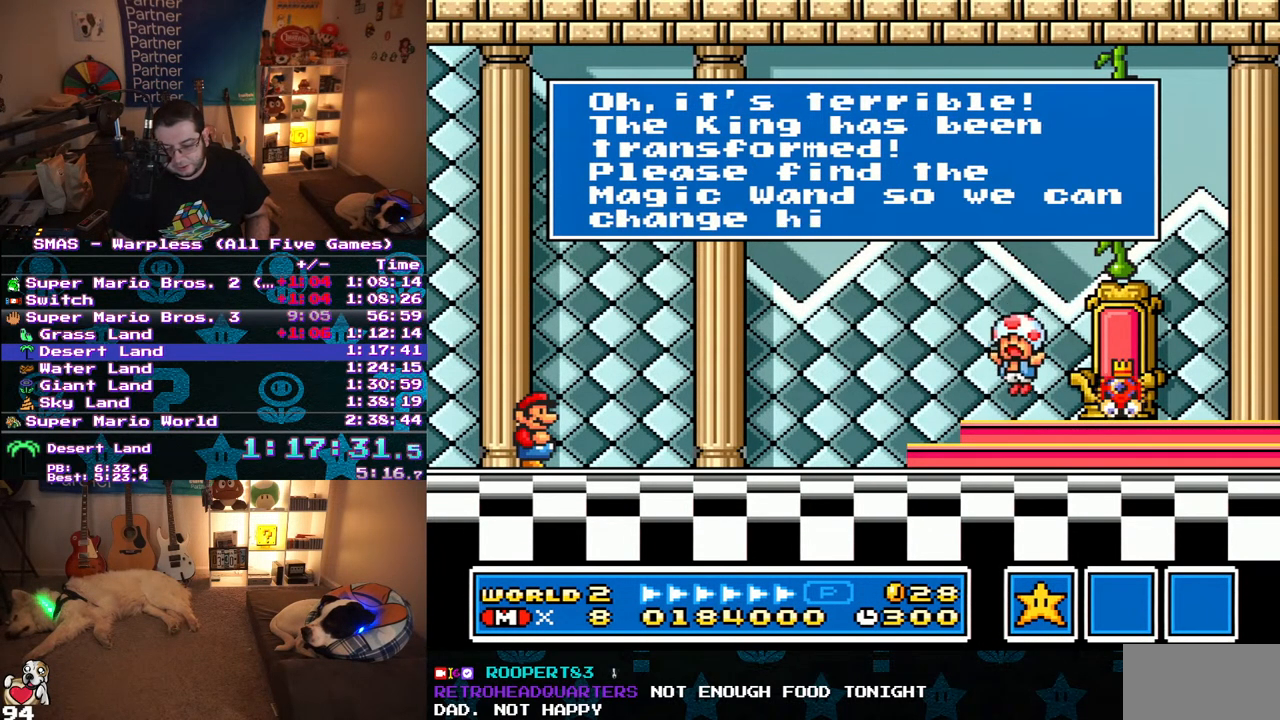
{"buttons": ["B"], "events": [[50, "B", "down"], [117, "B", "up"], [150, "A", "down"], [217, "A", "up"], [267, "A", "down"], [317, "A", "up"], [317, "B", "down"], [417, "A", "down"], [417, "B", "up"], [467, "B", "down"], [483, "A", "up"]]}
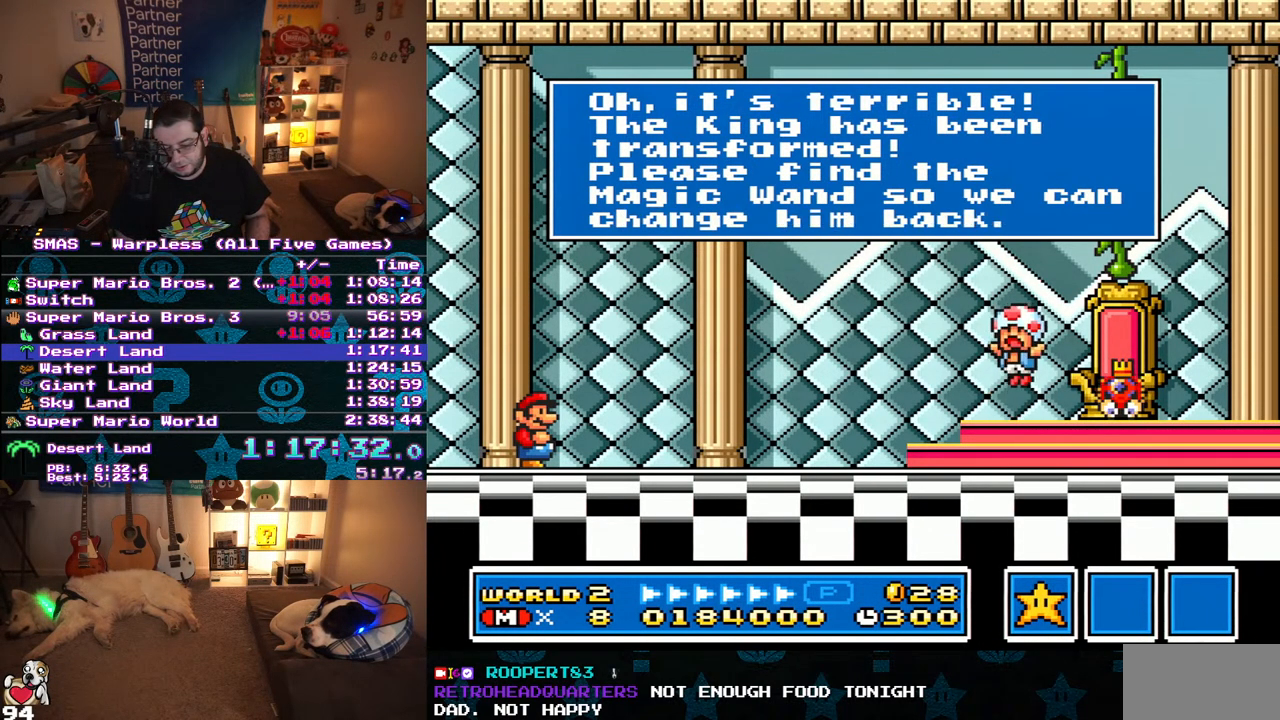
{"buttons": [], "events": [[33, "A", "down"], [33, "B", "up"], [100, "A", "up"], [100, "B", "down"], [183, "A", "down"], [183, "B", "up"], [250, "B", "down"], [300, "B", "up"], [350, "B", "down"], [367, "A", "up"], [450, "B", "up"]]}
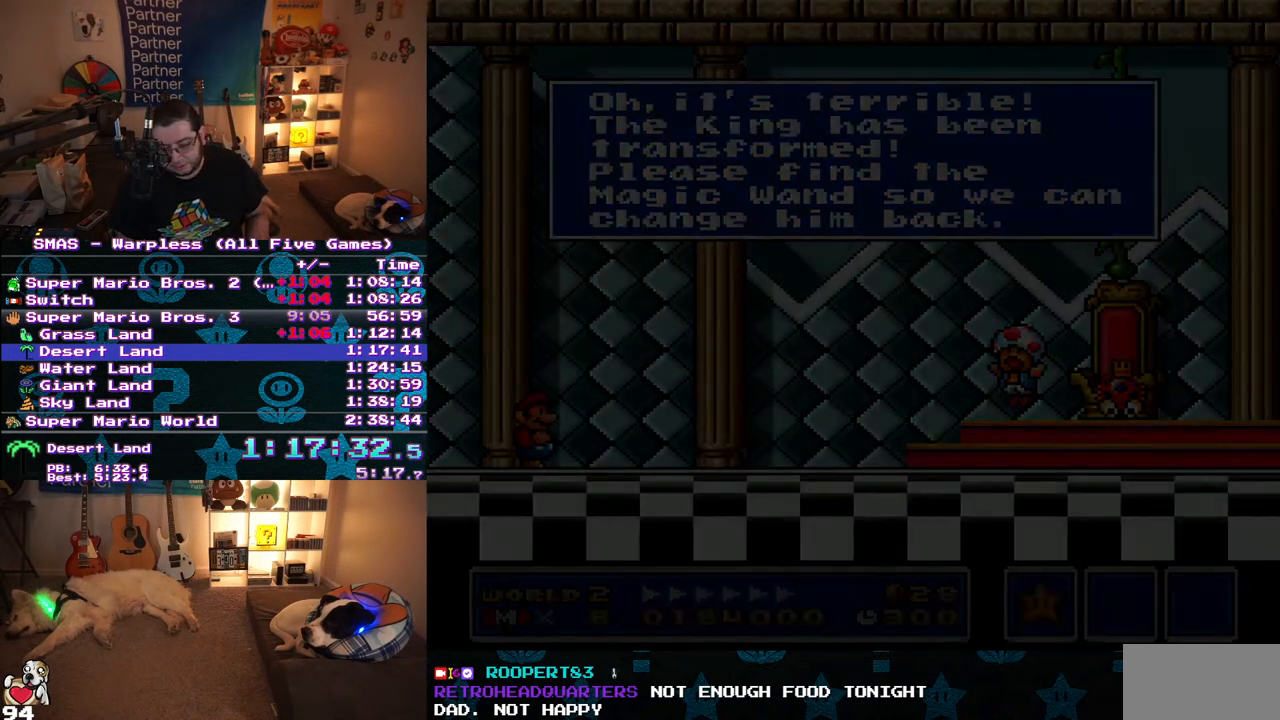
{"buttons": ["A"], "events": [[200, "B", "down"], [217, "A", "down"], [350, "B", "up"]]}
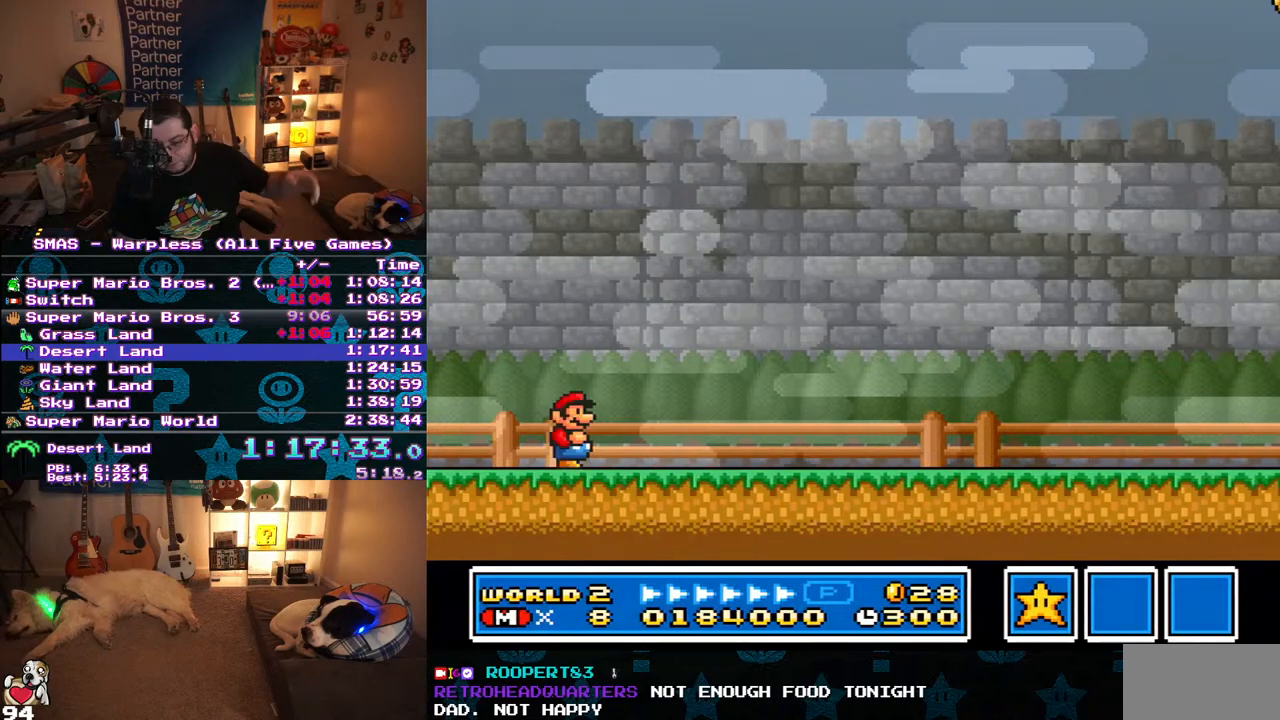
{"buttons": [], "events": [[150, "A", "up"]]}
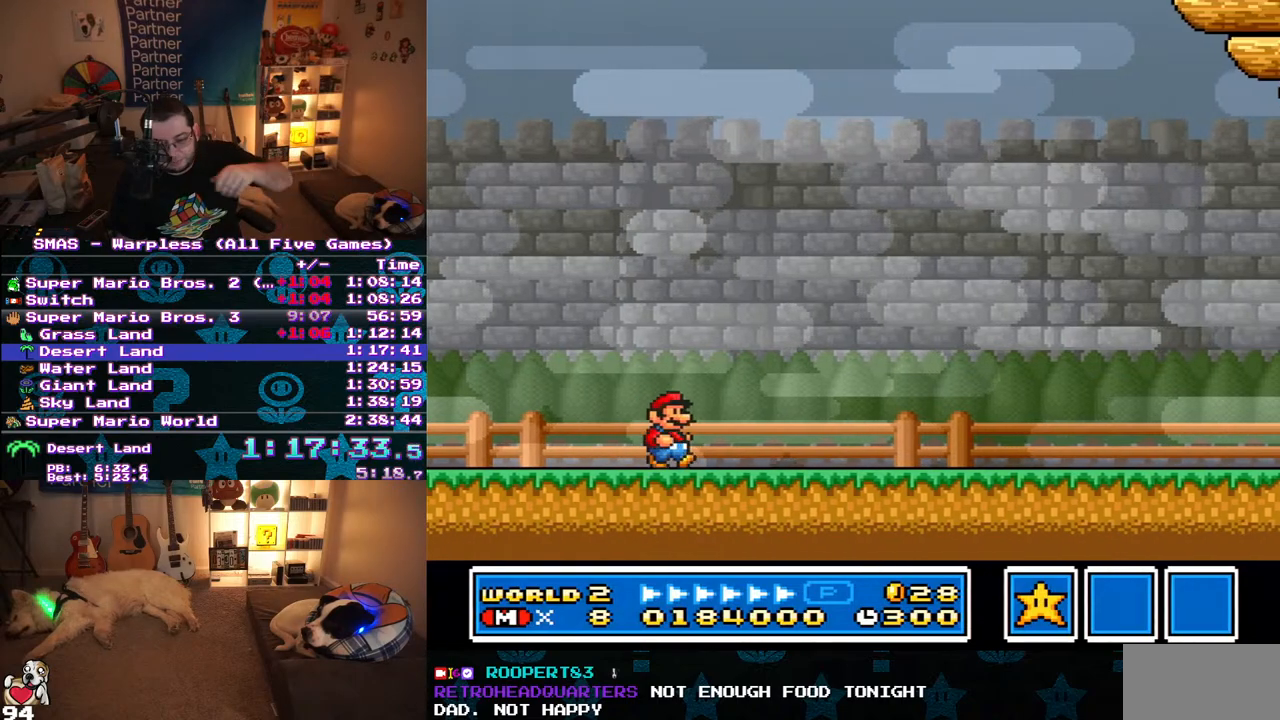
{"buttons": [], "events": []}
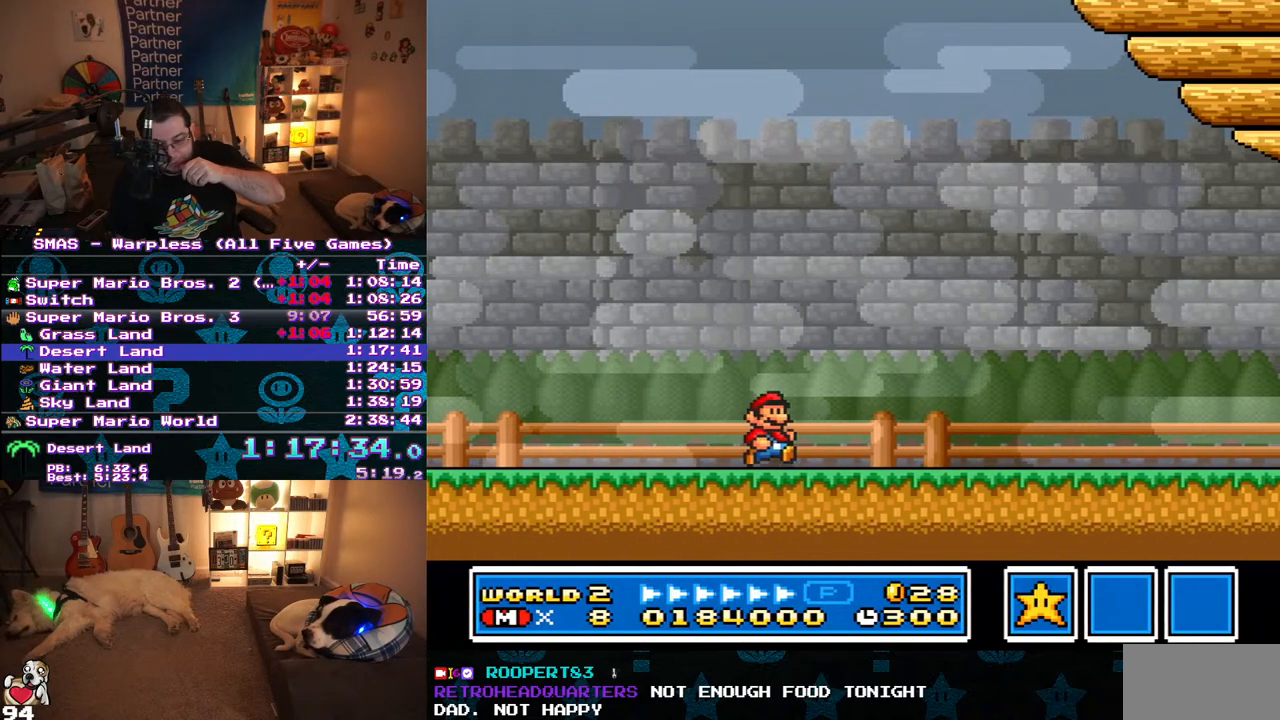
{"buttons": [], "events": []}
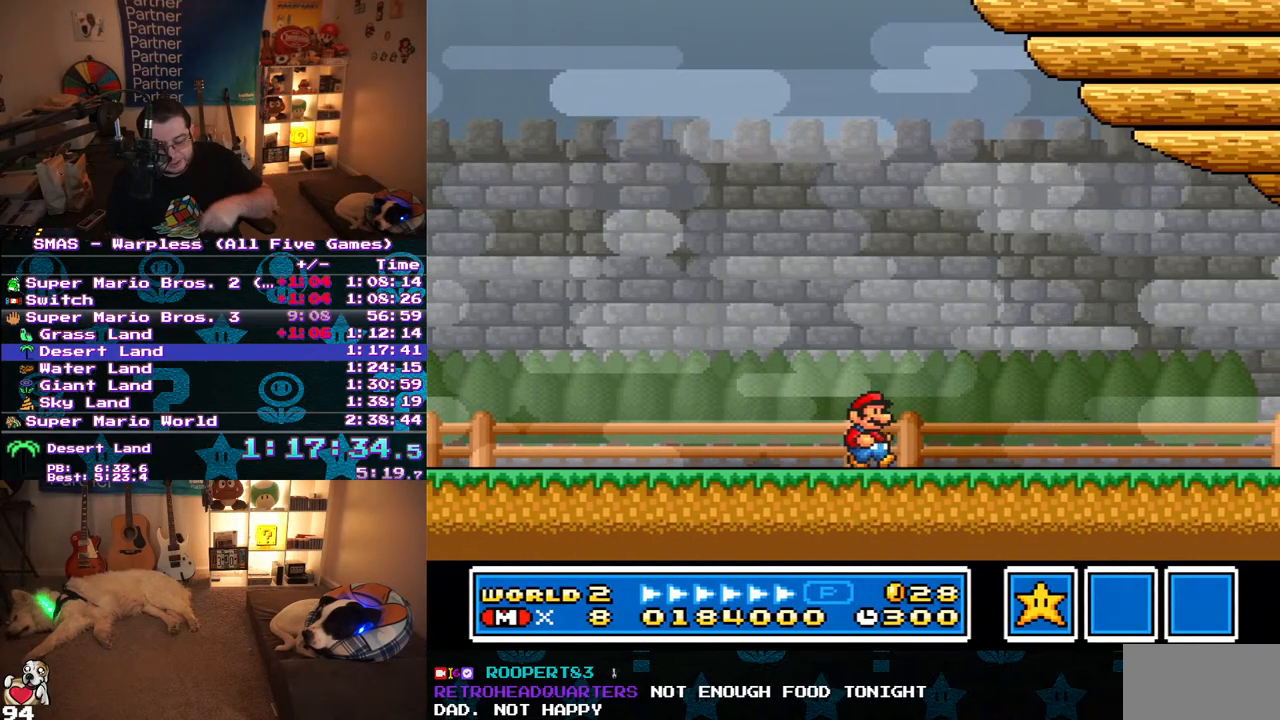
{"buttons": [], "events": []}
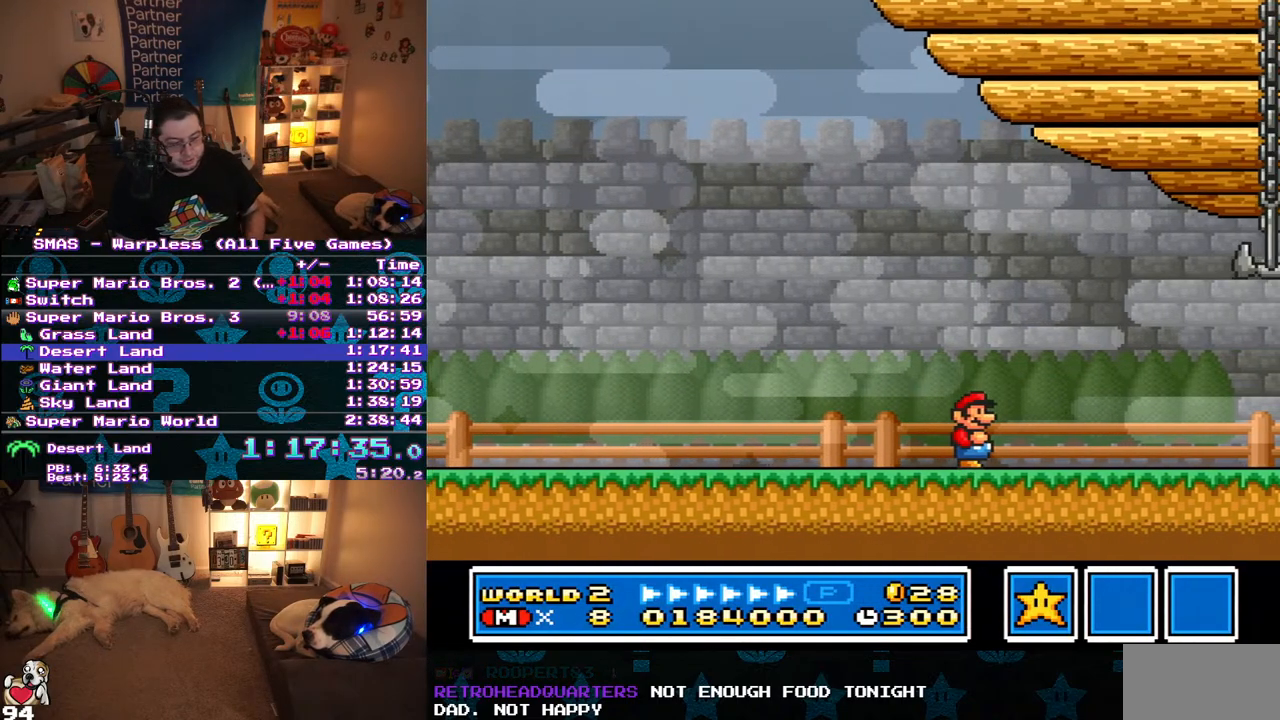
{"buttons": [], "events": []}
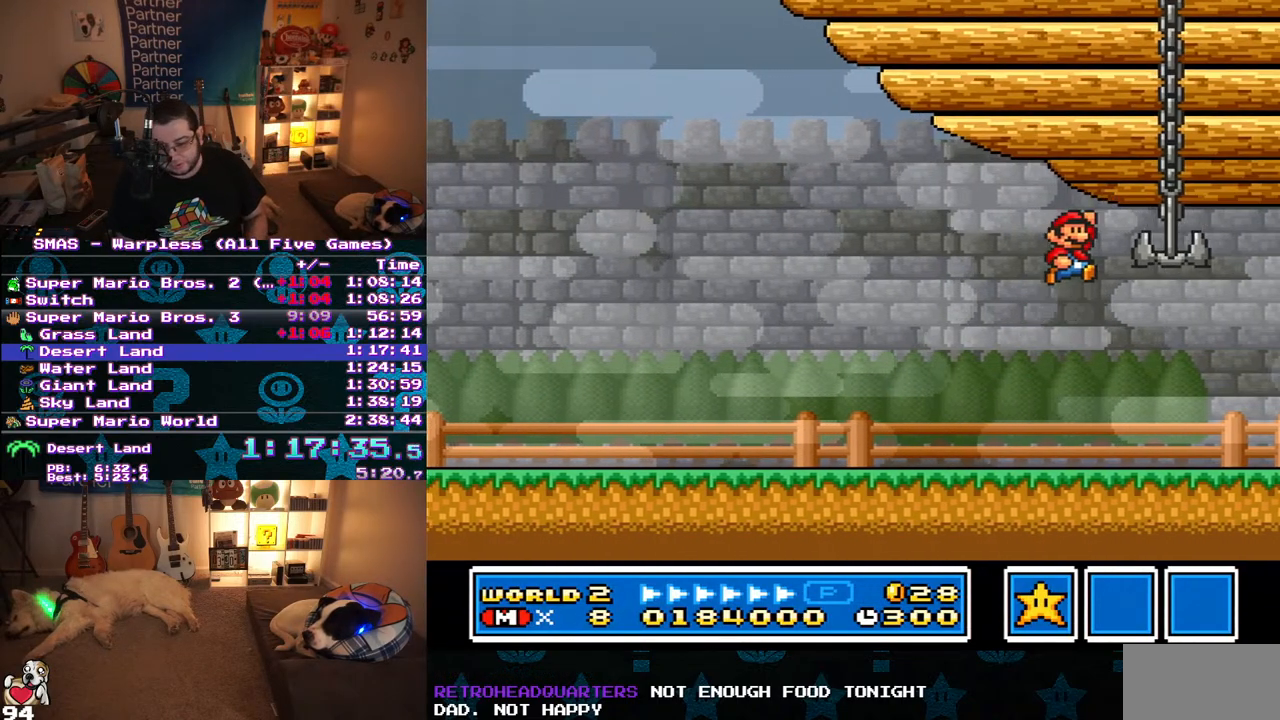
{"buttons": ["B"], "events": [[50, "B", "down"], [133, "A", "down"], [150, "B", "up"], [233, "A", "up"], [267, "B", "down"], [333, "A", "down"], [367, "B", "up"], [433, "A", "up"], [450, "B", "down"]]}
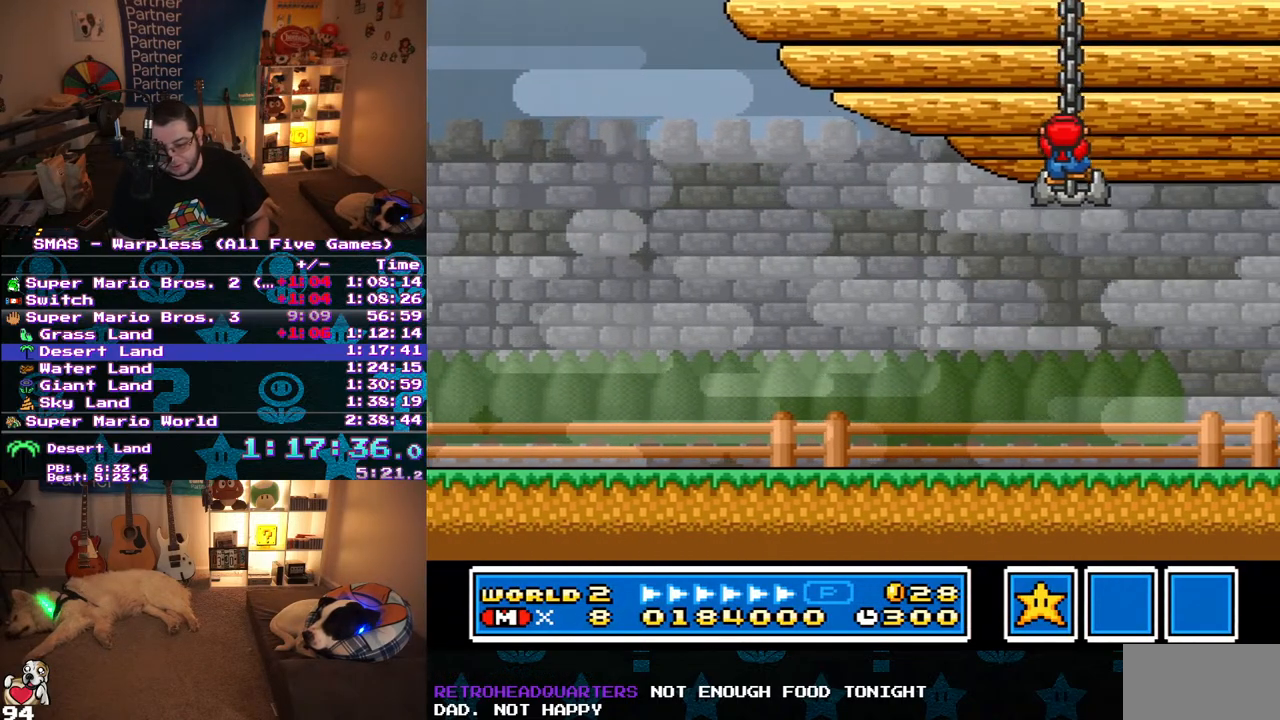
{"buttons": [], "events": [[50, "A", "down"], [67, "B", "up"], [133, "A", "up"], [133, "B", "down"], [283, "B", "up"]]}